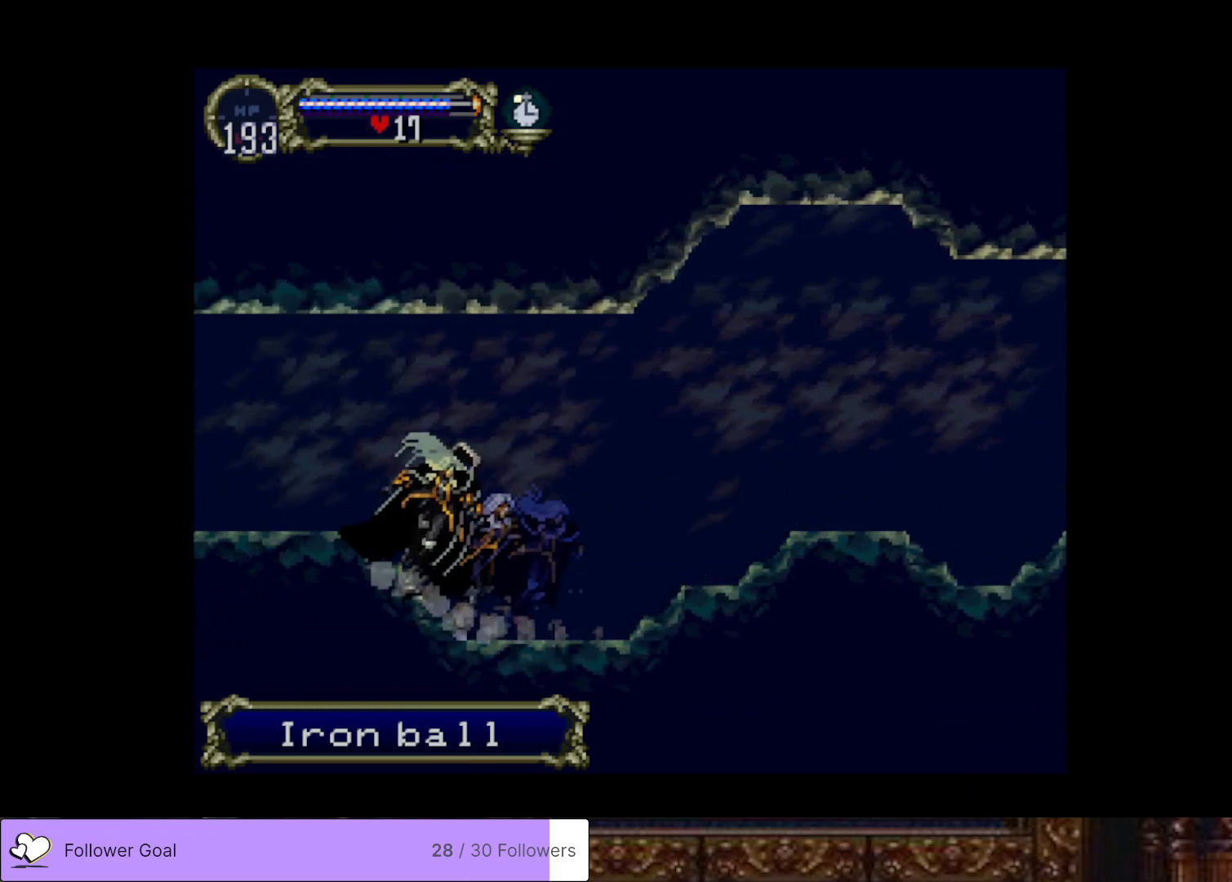
Gameplay with a controller (PlayStation layout); each line is a JSON object with the inputs held at the frame after it. "events" lists button and stick changes between this image and that frame as [ms after this image, input, new state], when the widget could be followed in between. Not read: left_stick.
{"buttons": ["CIRCLE", "TRIANGLE"], "right_stick": "center", "events": [[17, "TRIANGLE", "down"], [100, "TRIANGLE", "up"], [134, "CIRCLE", "up"], [200, "CIRCLE", "down"], [217, "TRIANGLE", "down"], [317, "TRIANGLE", "up"], [334, "CIRCLE", "up"], [384, "CIRCLE", "down"], [401, "TRIANGLE", "down"]]}
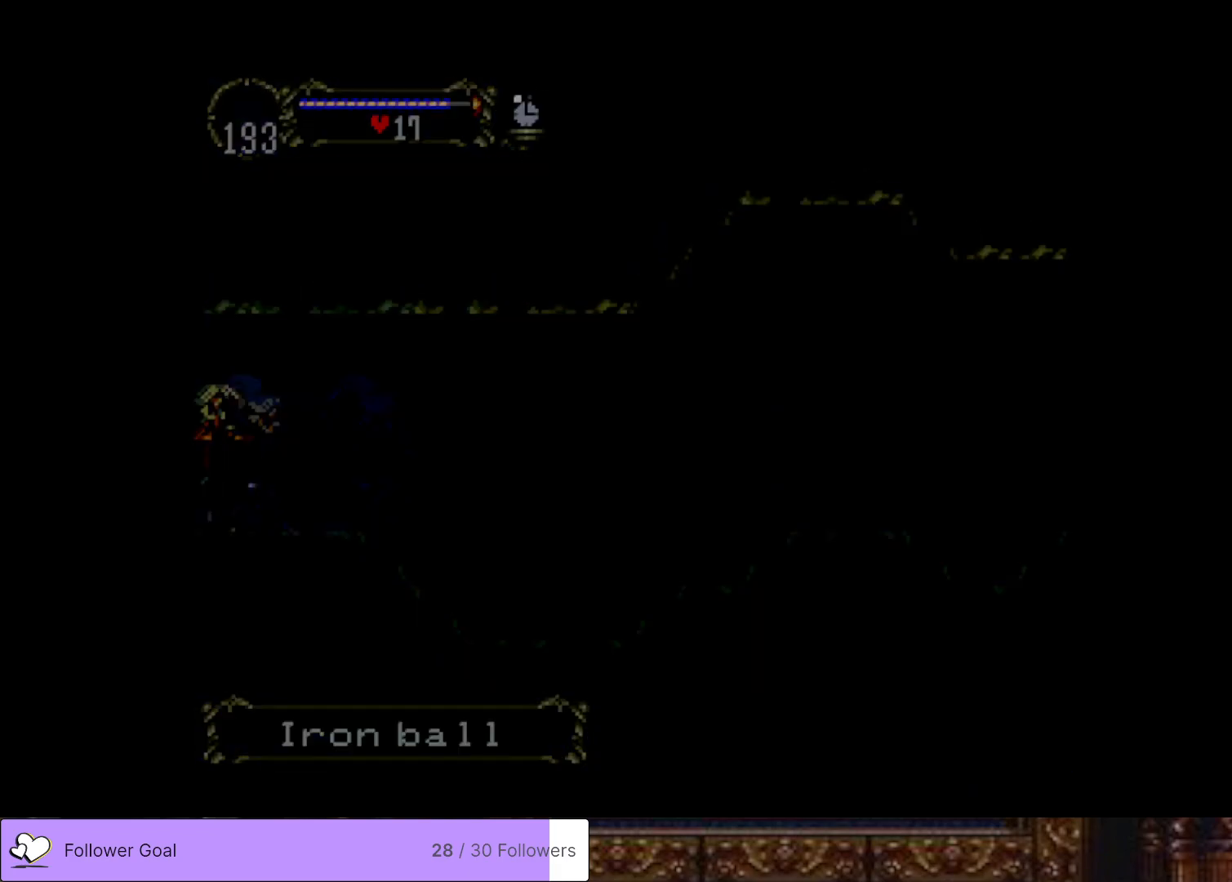
{"buttons": ["CIRCLE"], "right_stick": "center", "events": [[16, "CIRCLE", "up"], [16, "TRIANGLE", "up"], [83, "CIRCLE", "down"], [116, "TRIANGLE", "down"], [217, "TRIANGLE", "up"], [250, "CIRCLE", "up"], [300, "CIRCLE", "down"], [333, "TRIANGLE", "down"], [433, "TRIANGLE", "up"], [450, "CIRCLE", "up"], [500, "CIRCLE", "down"]]}
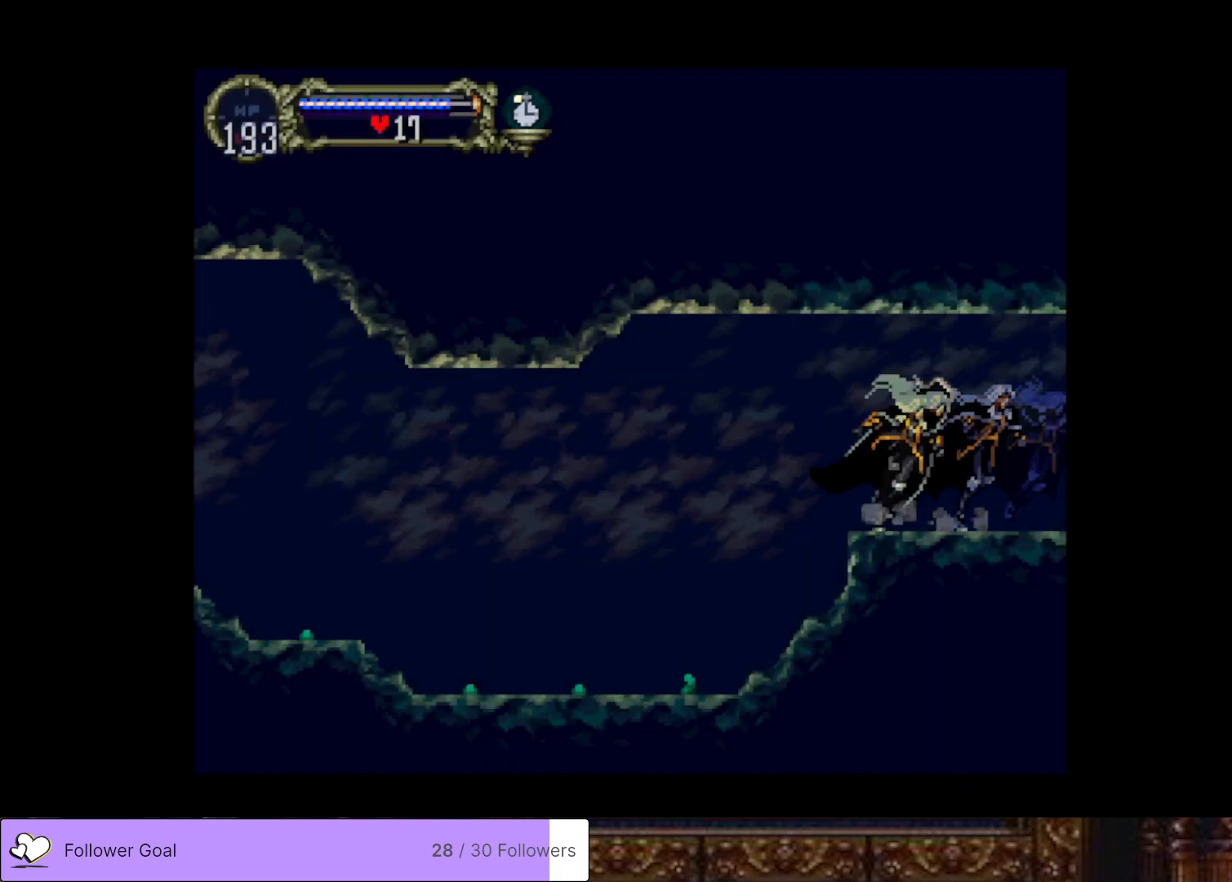
{"buttons": ["CROSS", "DPAD_LEFT"], "right_stick": "center", "events": [[34, "TRIANGLE", "down"], [134, "TRIANGLE", "up"], [167, "CIRCLE", "up"], [434, "CROSS", "down"], [467, "DPAD_LEFT", "down"]]}
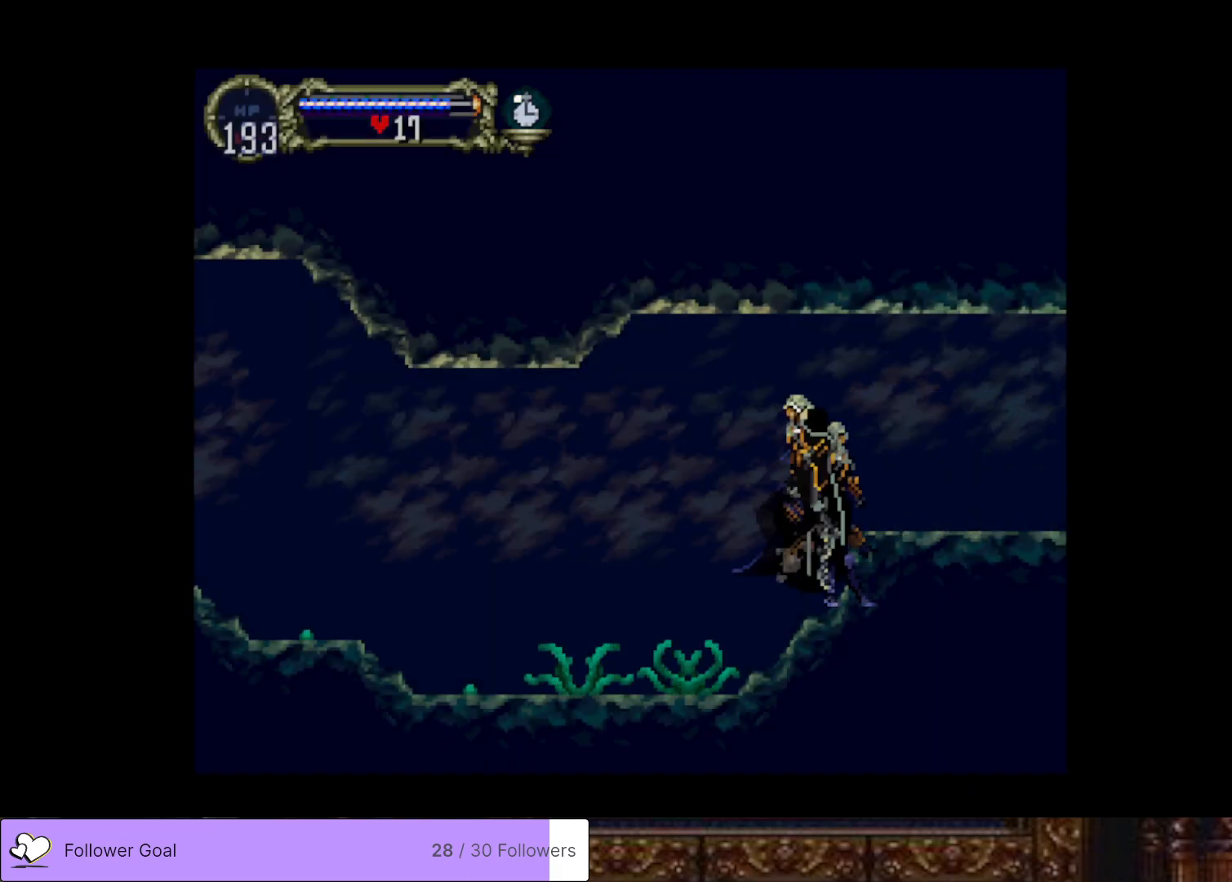
{"buttons": ["CROSS", "DPAD_LEFT"], "right_stick": "center", "events": [[116, "CROSS", "up"], [483, "CROSS", "down"]]}
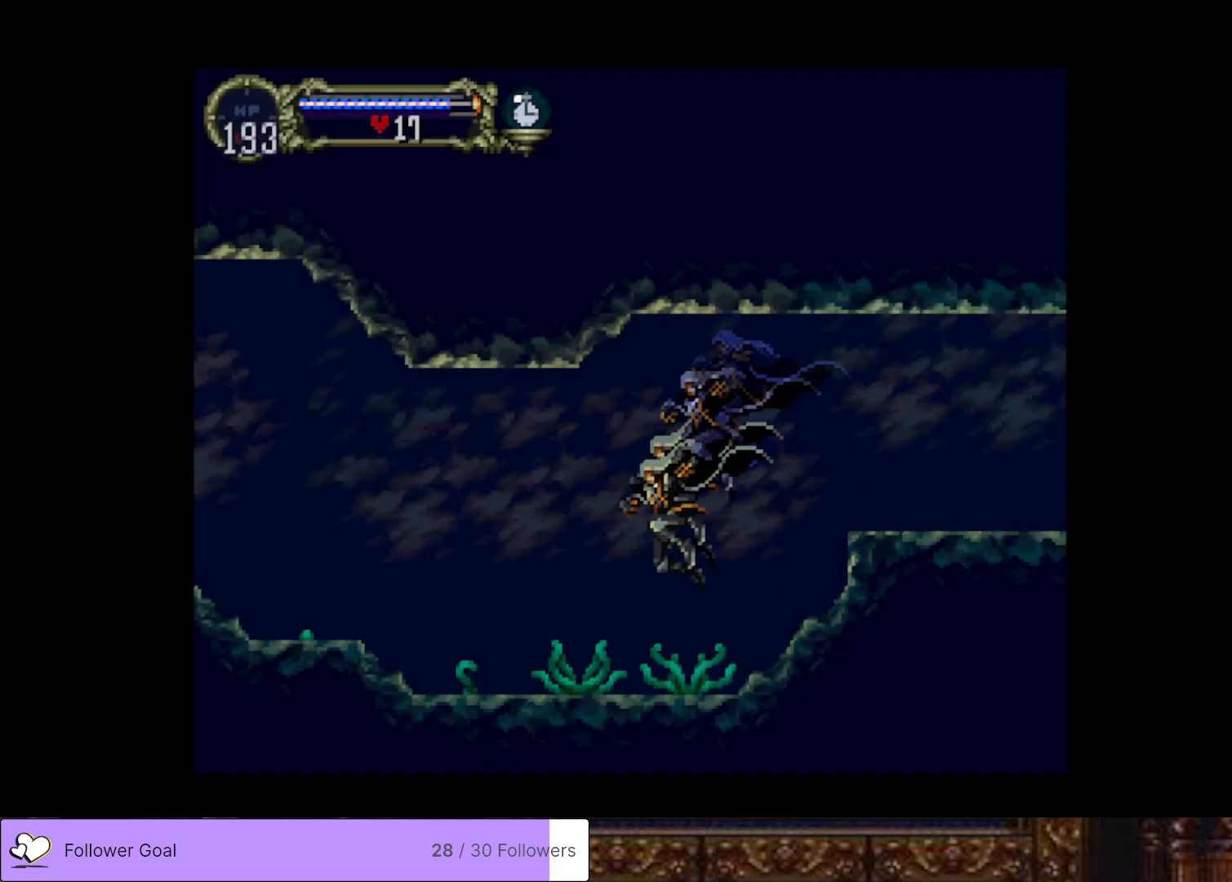
{"buttons": ["DPAD_DOWN", "DPAD_LEFT"], "right_stick": "center", "events": [[167, "CROSS", "up"], [167, "DPAD_DOWN", "down"], [317, "CROSS", "down"], [467, "CROSS", "up"]]}
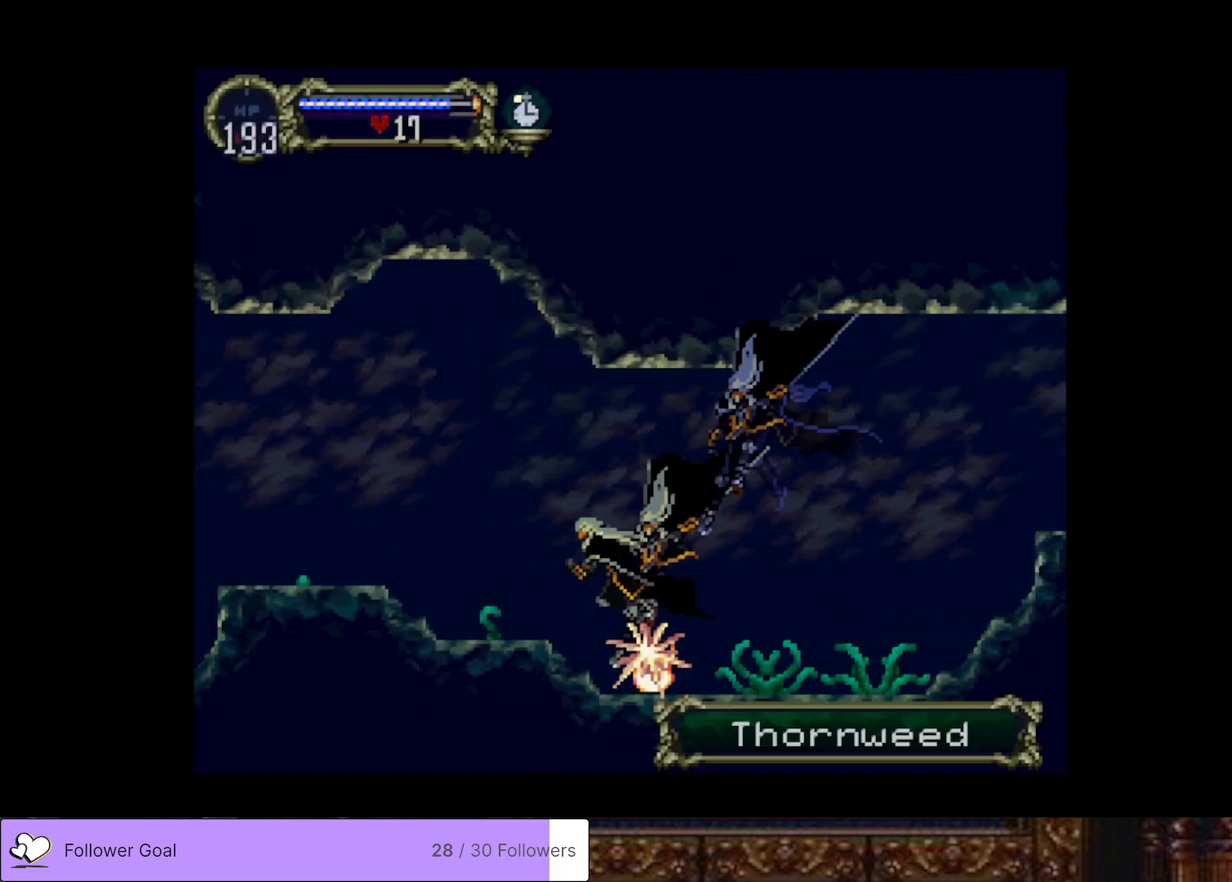
{"buttons": ["CROSS", "DPAD_DOWN", "DPAD_LEFT"], "right_stick": "center", "events": [[100, "DPAD_DOWN", "up"], [350, "CROSS", "down"], [467, "DPAD_DOWN", "down"]]}
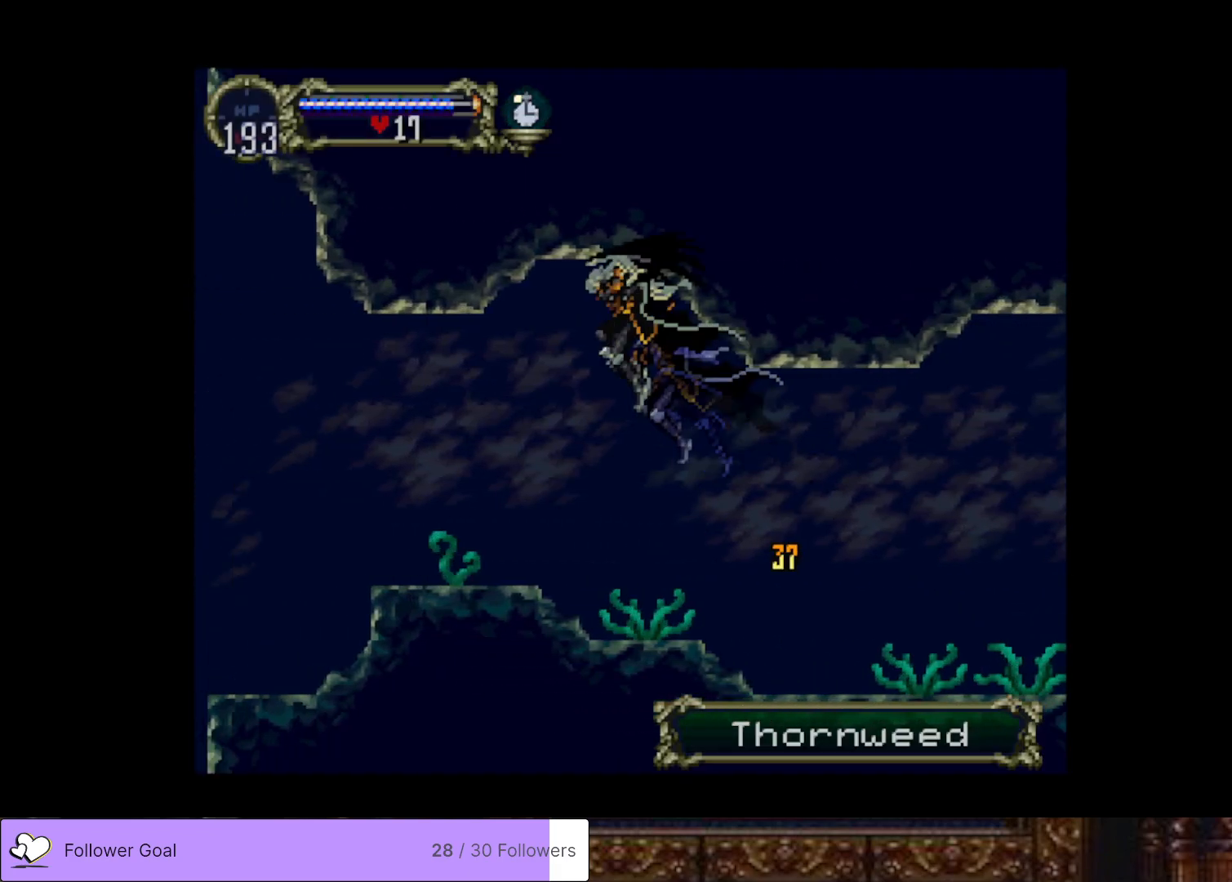
{"buttons": ["DPAD_DOWN", "DPAD_LEFT"], "right_stick": "center", "events": [[17, "CROSS", "up"], [134, "DPAD_DOWN", "up"], [200, "DPAD_DOWN", "down"], [267, "CROSS", "down"], [451, "CROSS", "up"]]}
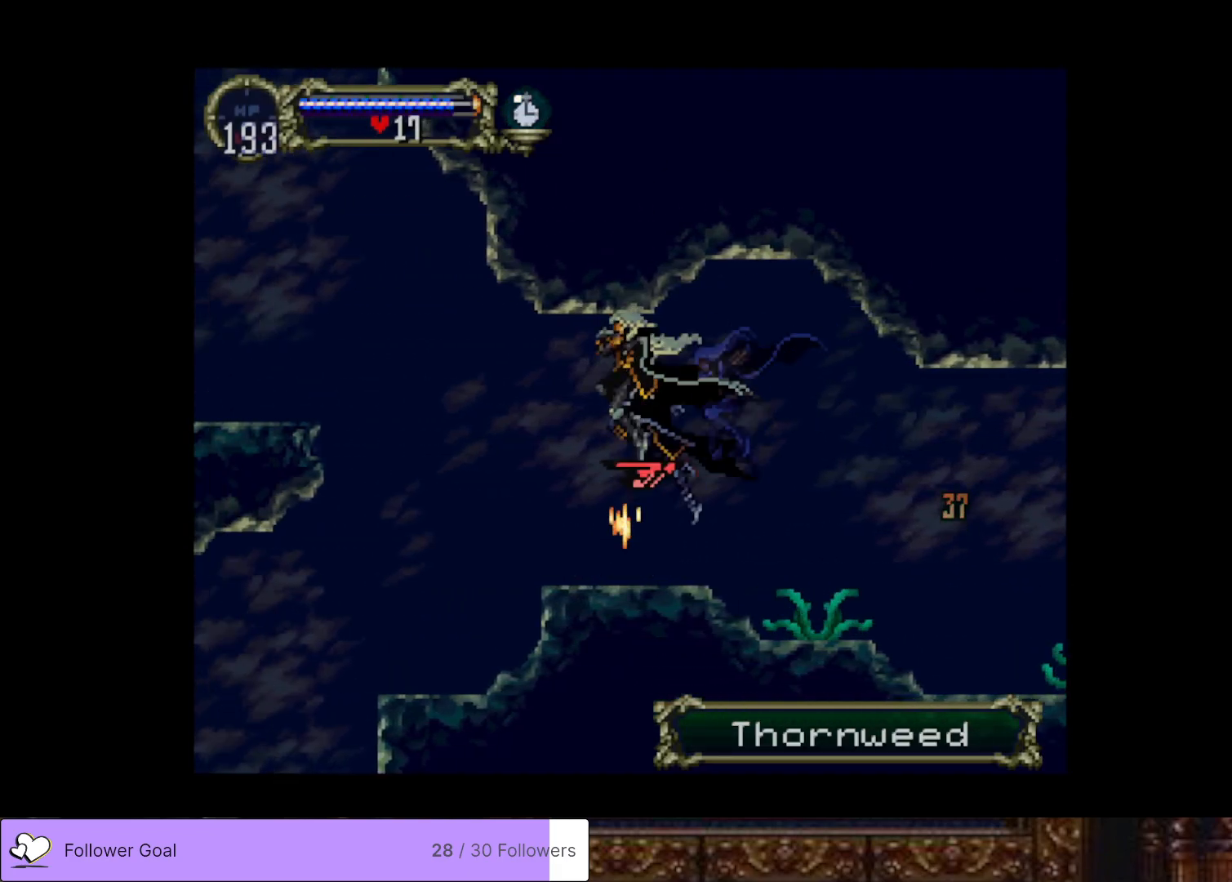
{"buttons": ["CROSS", "DPAD_LEFT"], "right_stick": "center", "events": [[66, "DPAD_DOWN", "up"], [267, "DPAD_LEFT", "up"], [383, "DPAD_LEFT", "down"], [417, "CROSS", "down"]]}
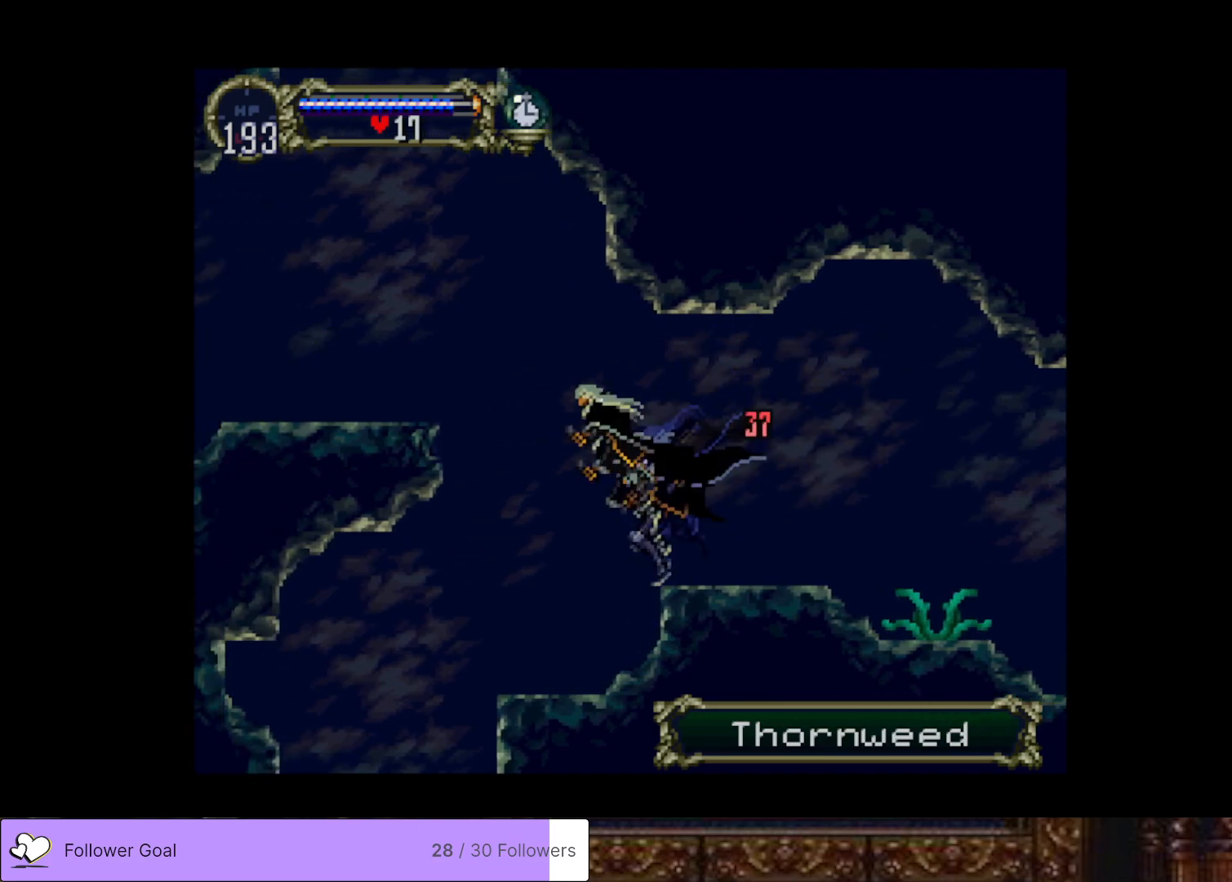
{"buttons": ["CROSS", "DPAD_LEFT"], "right_stick": "center", "events": [[250, "CROSS", "up"], [484, "CROSS", "down"]]}
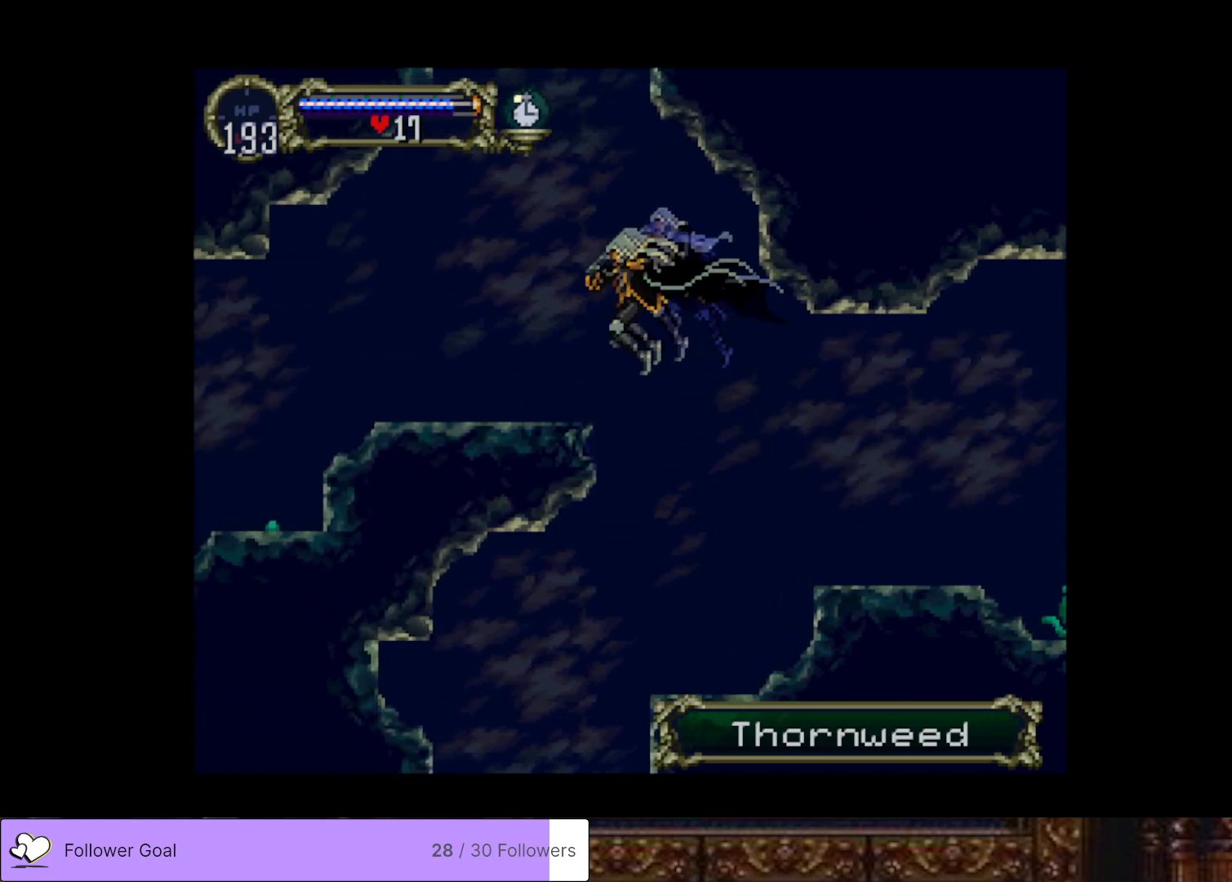
{"buttons": ["DPAD_LEFT"], "right_stick": "center", "events": [[116, "CROSS", "up"]]}
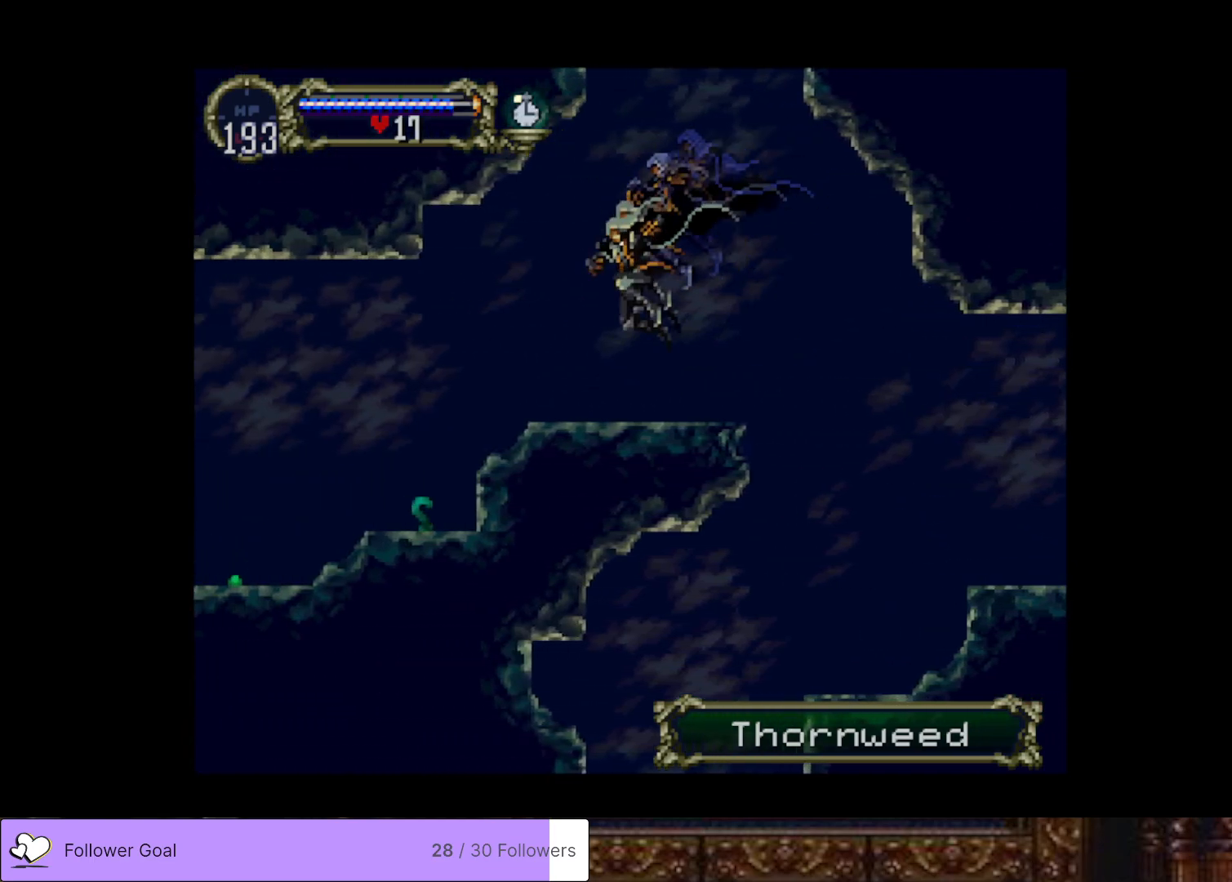
{"buttons": ["DPAD_LEFT"], "right_stick": "center", "events": [[234, "CROSS", "down"], [350, "CROSS", "up"]]}
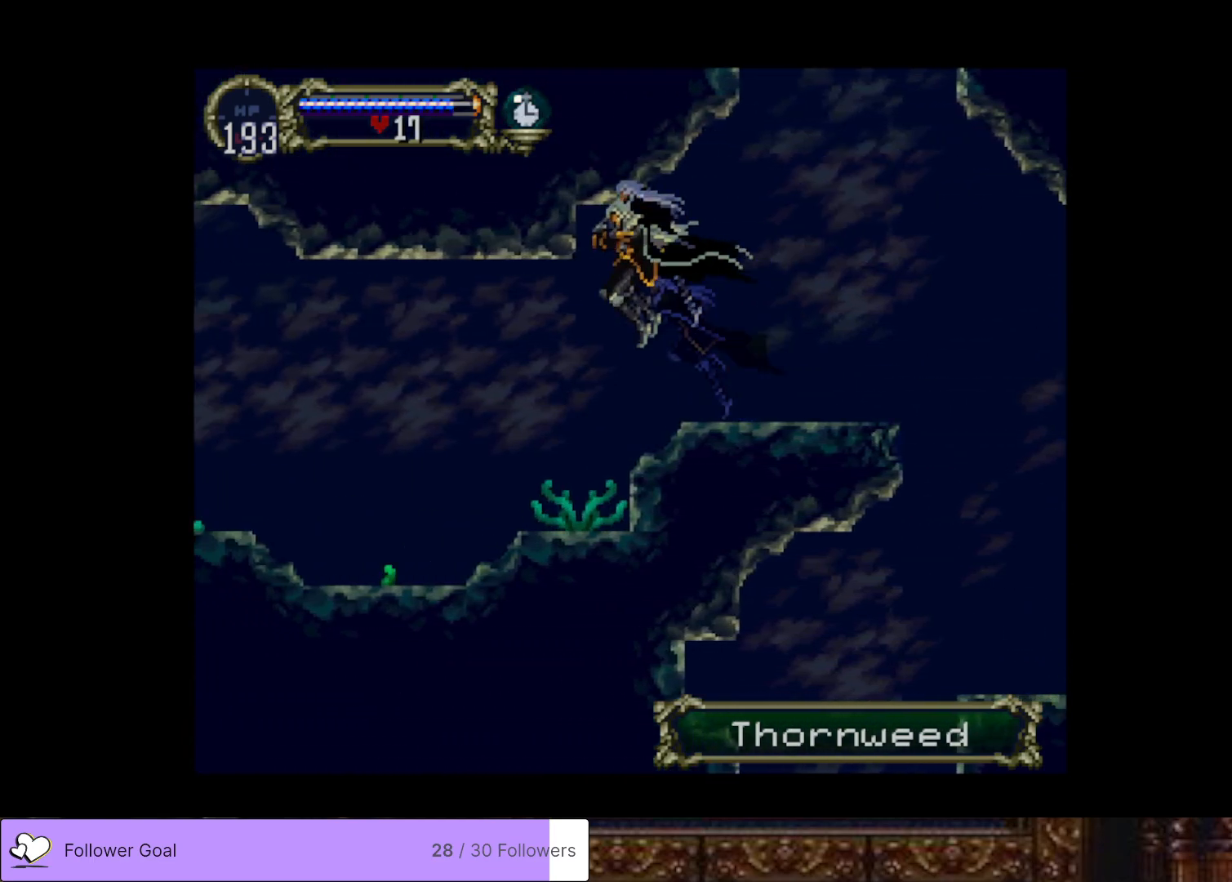
{"buttons": ["DPAD_DOWN", "DPAD_LEFT"], "right_stick": "center", "events": [[133, "DPAD_DOWN", "down"], [200, "CROSS", "down"], [250, "DPAD_DOWN", "up"], [367, "CROSS", "up"], [400, "DPAD_DOWN", "down"]]}
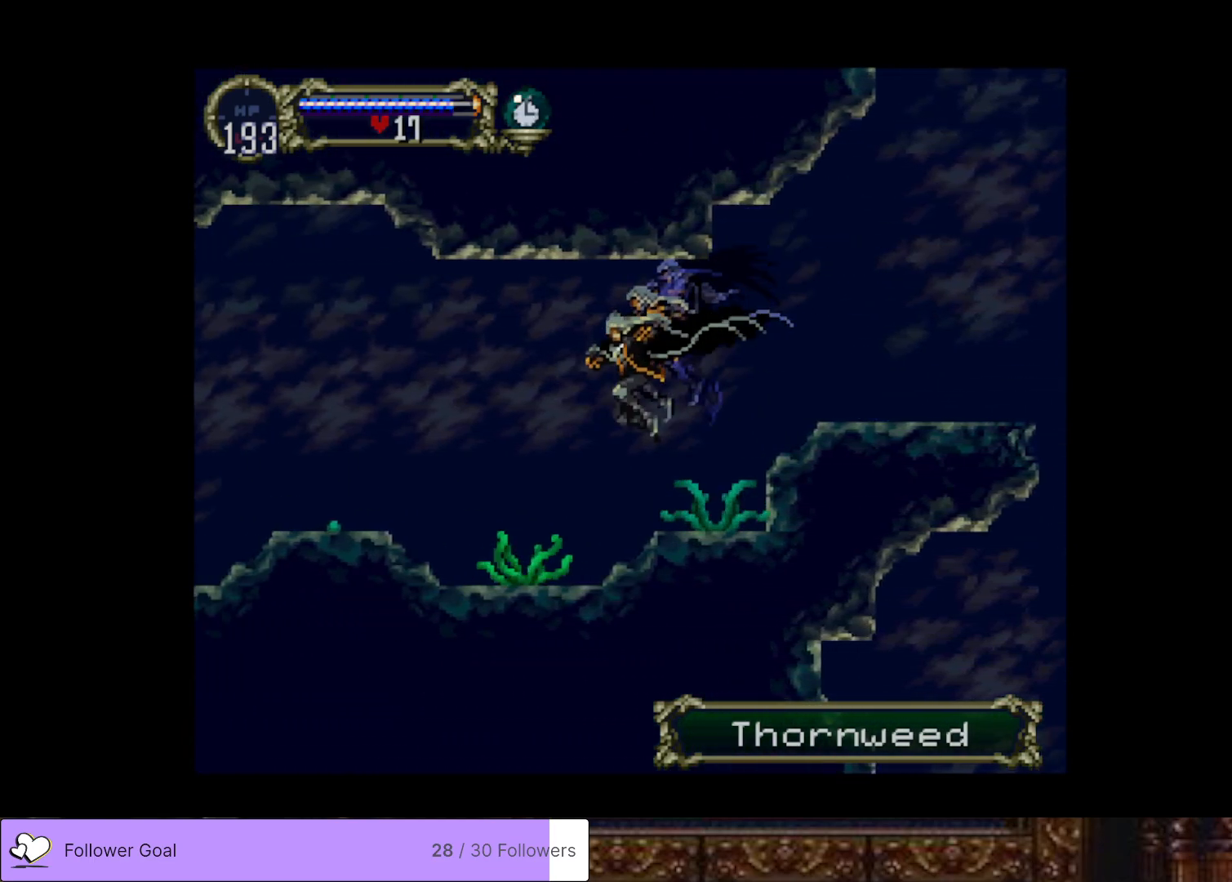
{"buttons": ["DPAD_LEFT"], "right_stick": "center", "events": [[50, "CROSS", "down"], [201, "CROSS", "up"], [267, "DPAD_DOWN", "up"]]}
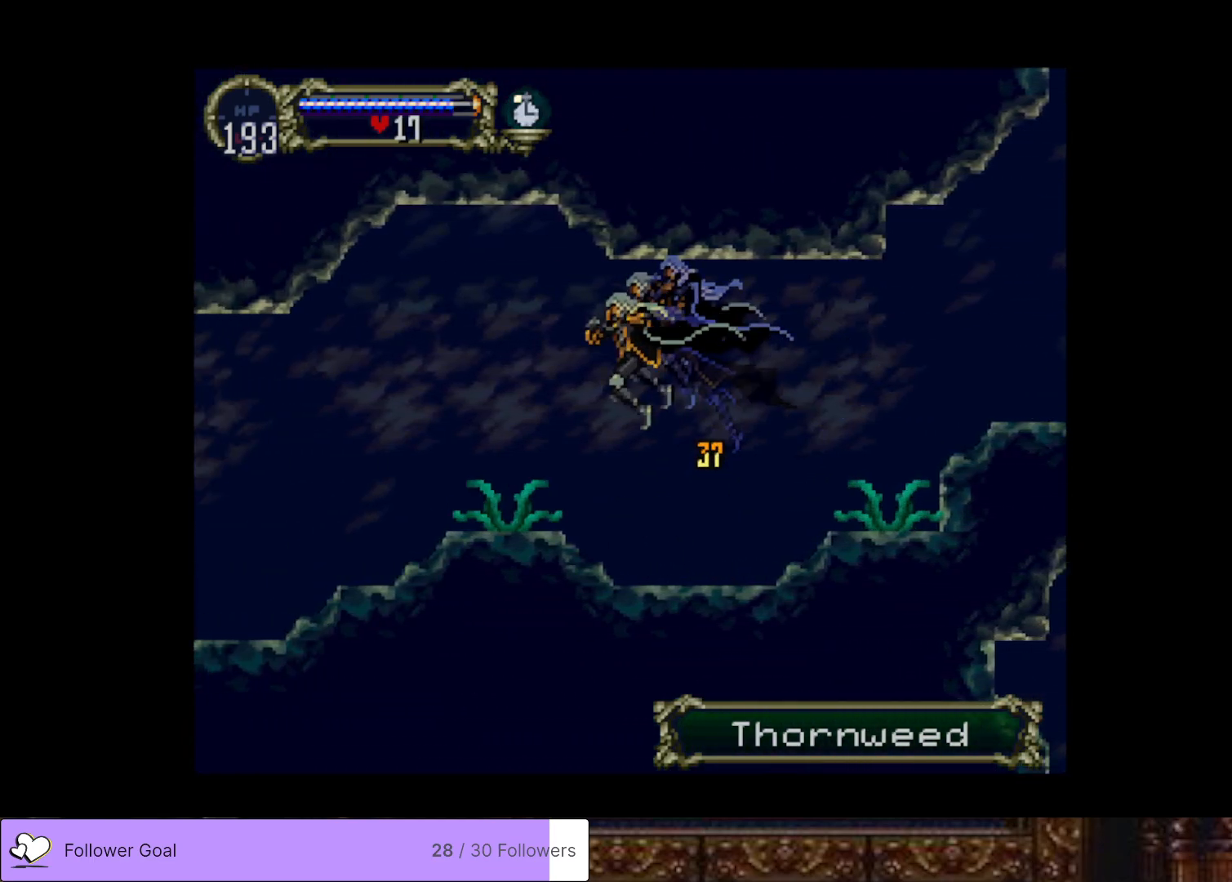
{"buttons": ["DPAD_LEFT"], "right_stick": "center", "events": [[133, "CROSS", "down"], [334, "CROSS", "up"]]}
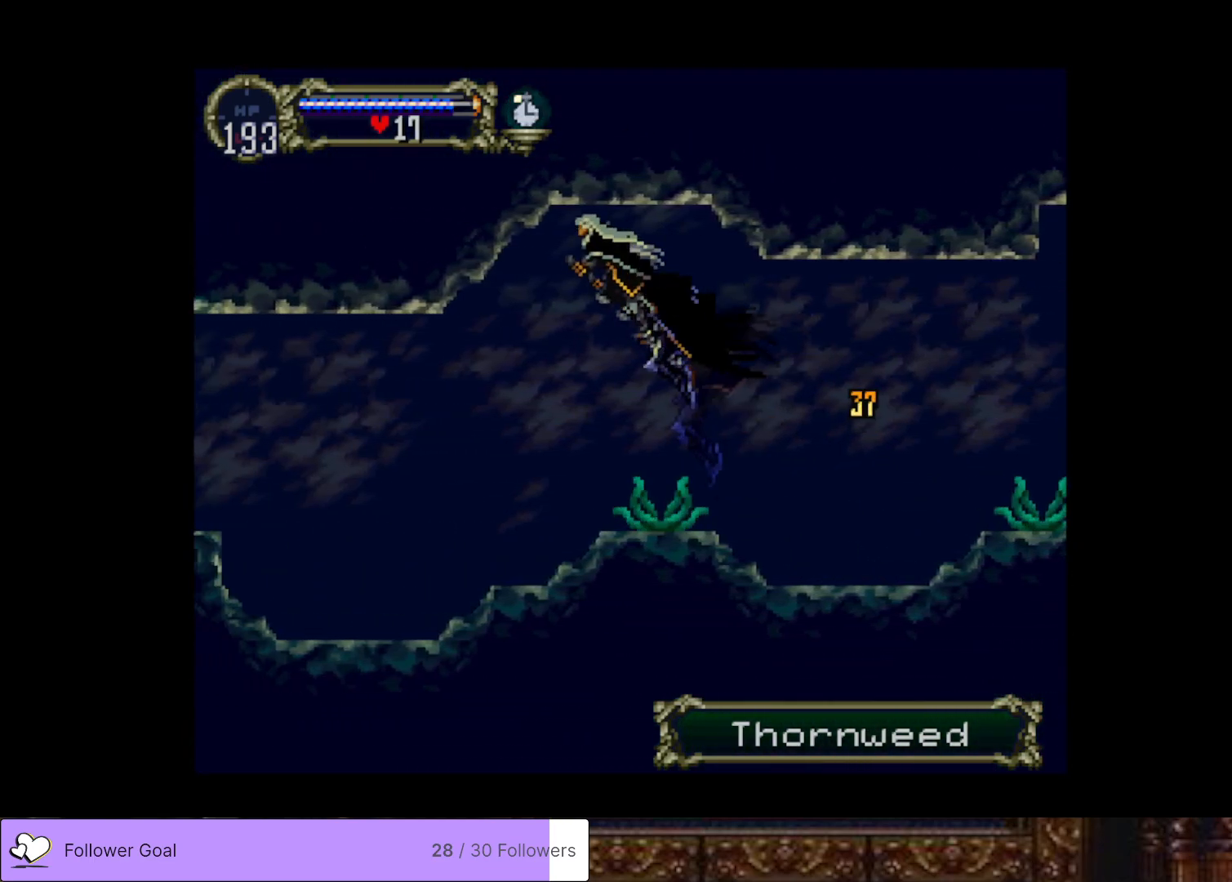
{"buttons": ["DPAD_RIGHT"], "right_stick": "center", "events": [[501, "DPAD_LEFT", "up"], [501, "DPAD_RIGHT", "down"]]}
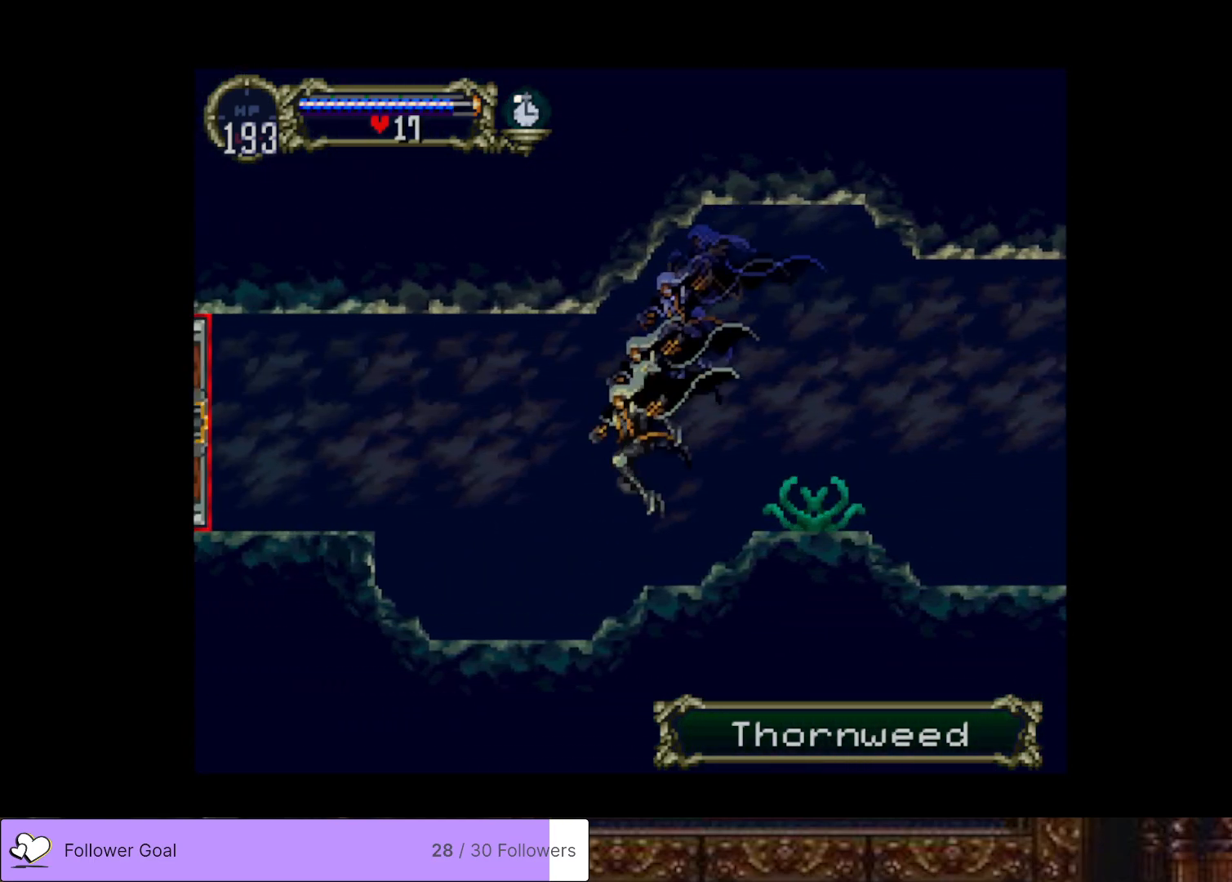
{"buttons": ["CROSS", "DPAD_LEFT"], "right_stick": "center", "events": [[50, "CIRCLE", "down"], [50, "TRIANGLE", "down"], [133, "DPAD_RIGHT", "up"], [167, "TRIANGLE", "up"], [183, "CIRCLE", "up"], [250, "CIRCLE", "down"], [267, "TRIANGLE", "down"], [334, "TRIANGLE", "up"], [367, "CIRCLE", "up"], [434, "DPAD_LEFT", "down"], [467, "CROSS", "down"]]}
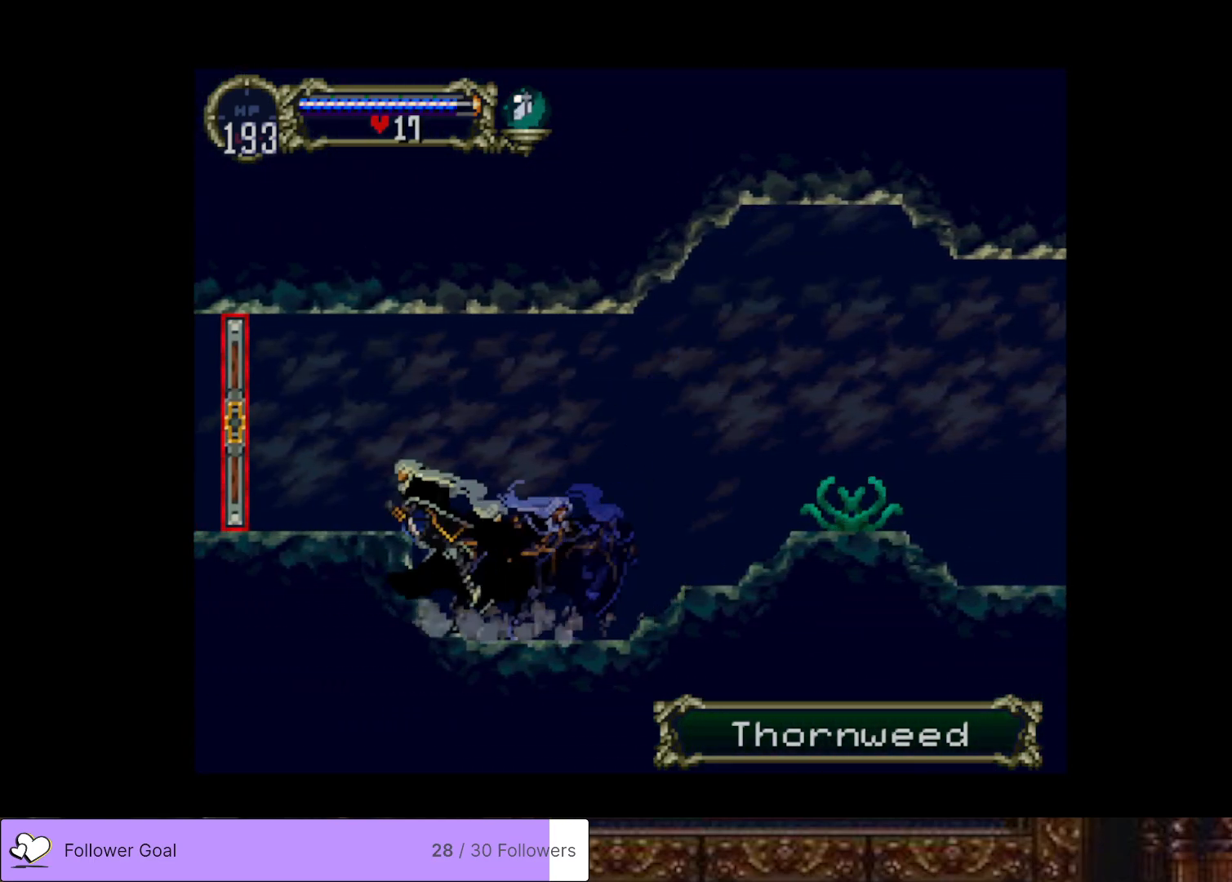
{"buttons": ["DPAD_LEFT"], "right_stick": "center", "events": [[167, "CROSS", "up"]]}
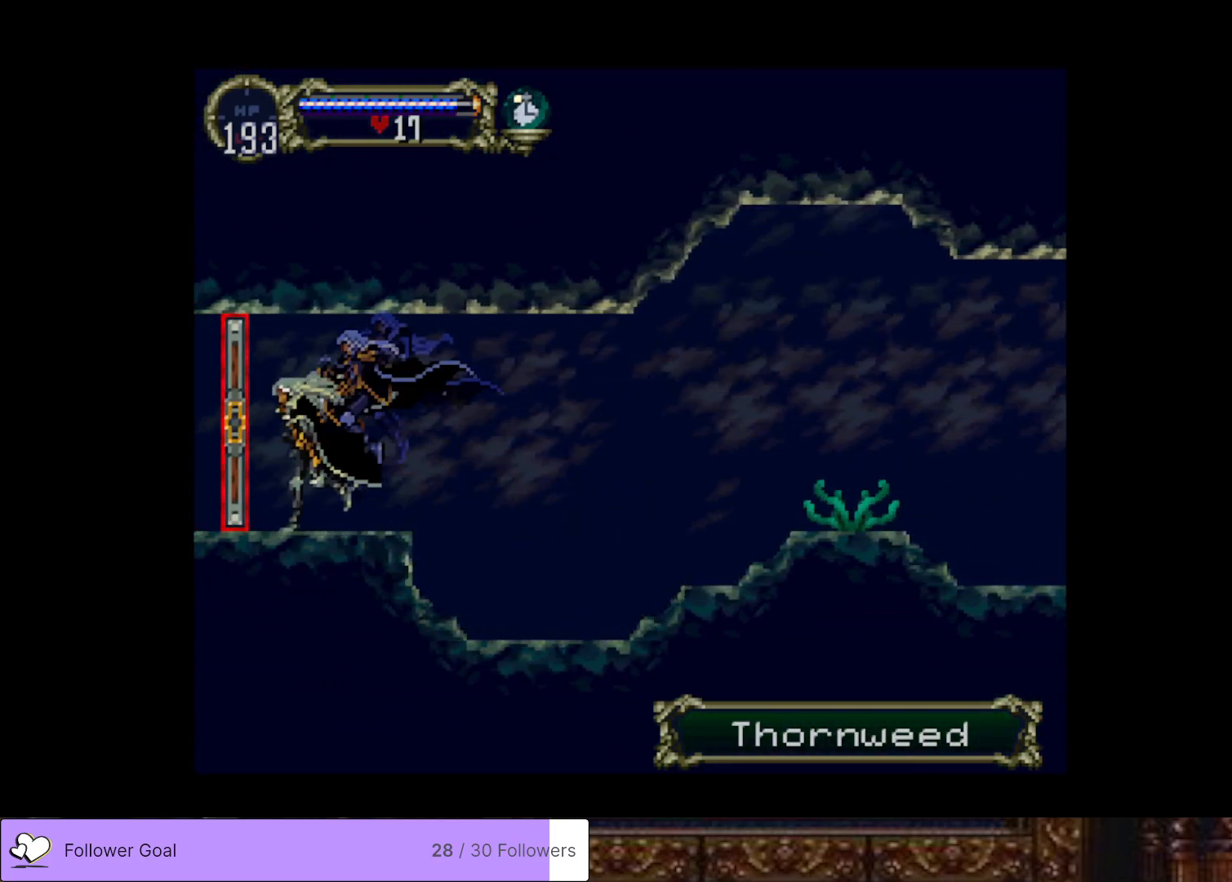
{"buttons": ["DPAD_LEFT"], "right_stick": "center", "events": []}
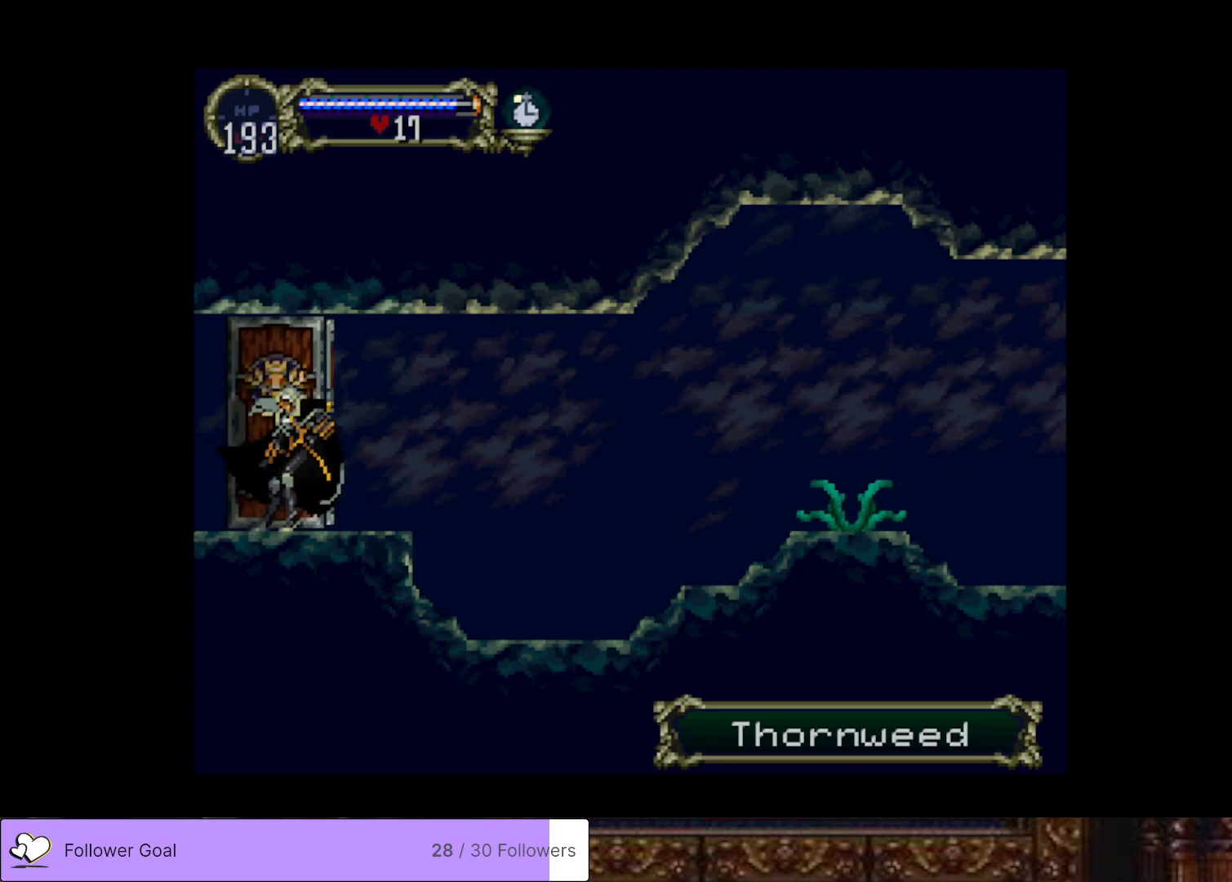
{"buttons": ["DPAD_LEFT"], "right_stick": "center", "events": []}
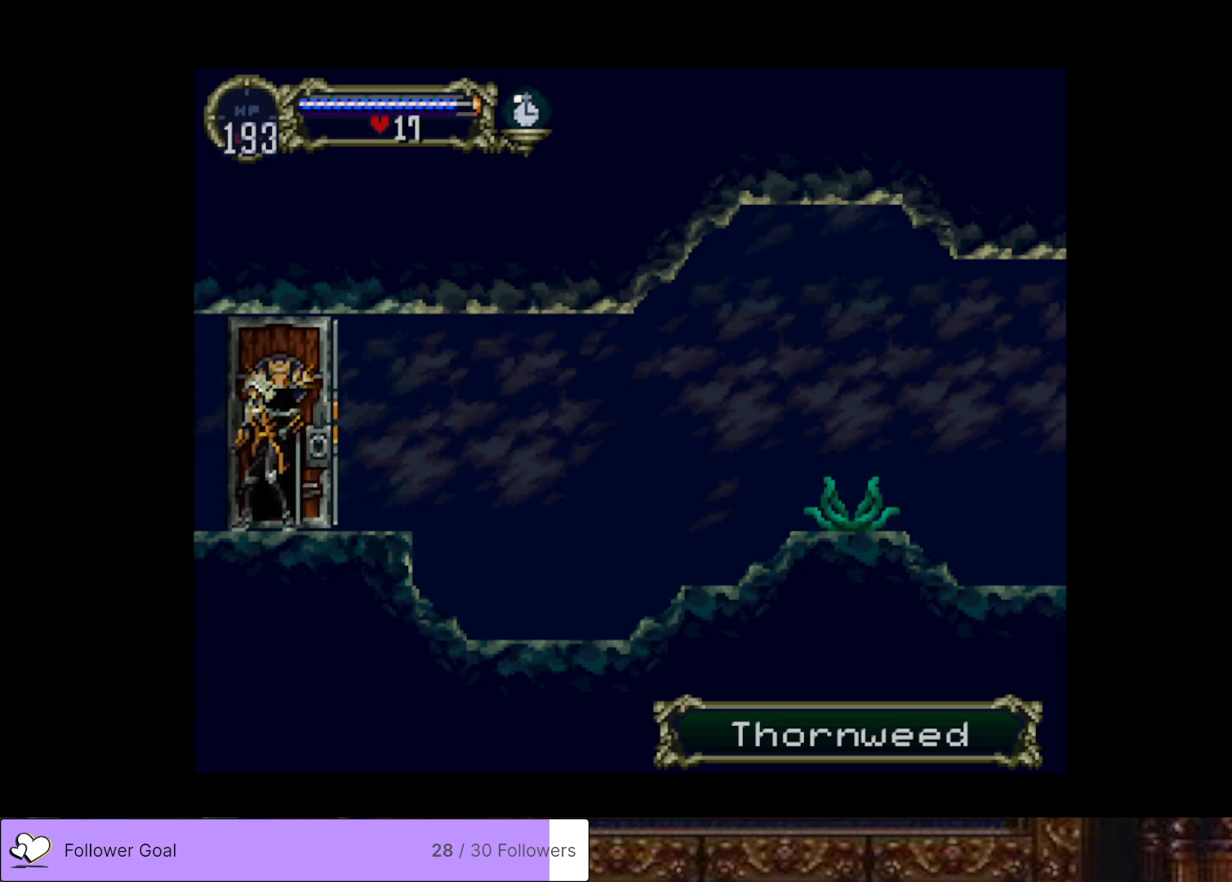
{"buttons": ["DPAD_LEFT"], "right_stick": "center", "events": []}
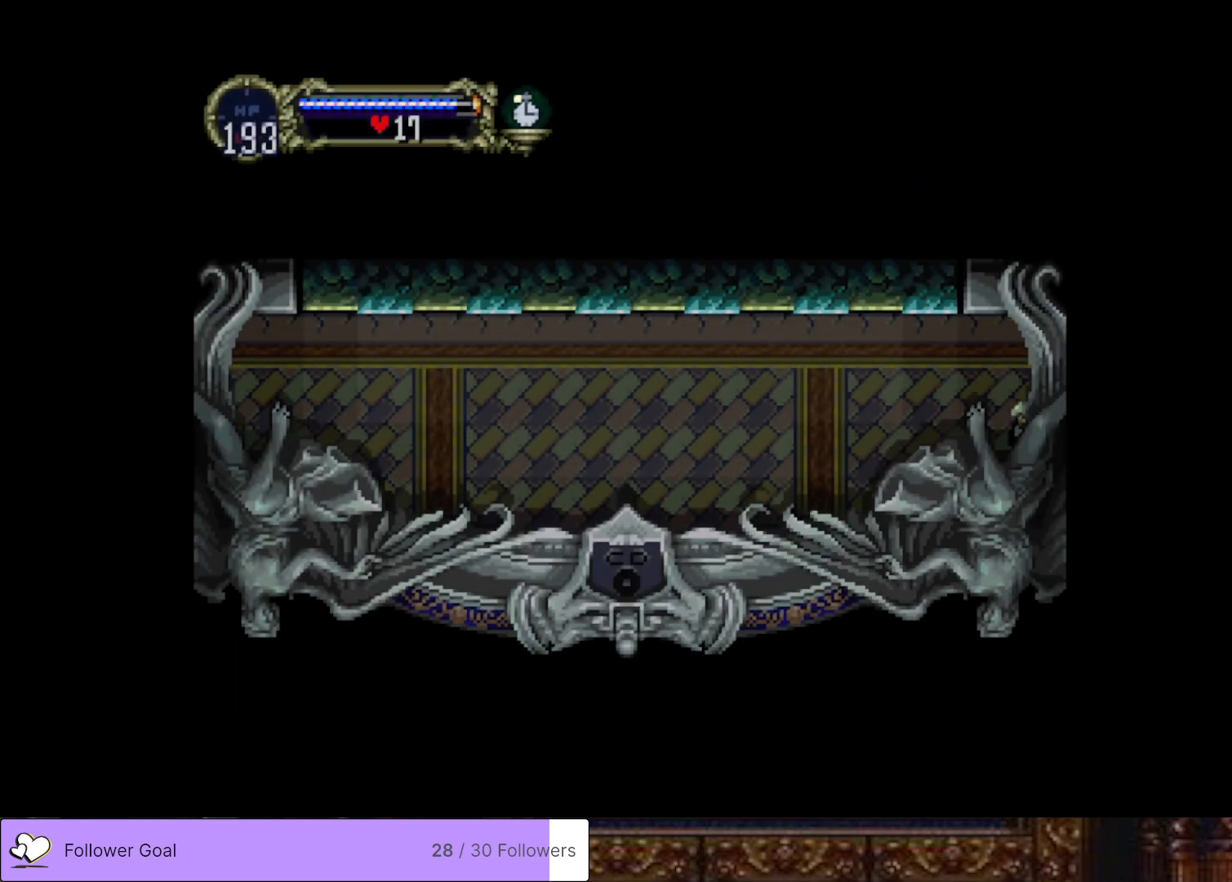
{"buttons": ["DPAD_LEFT"], "right_stick": "center", "events": []}
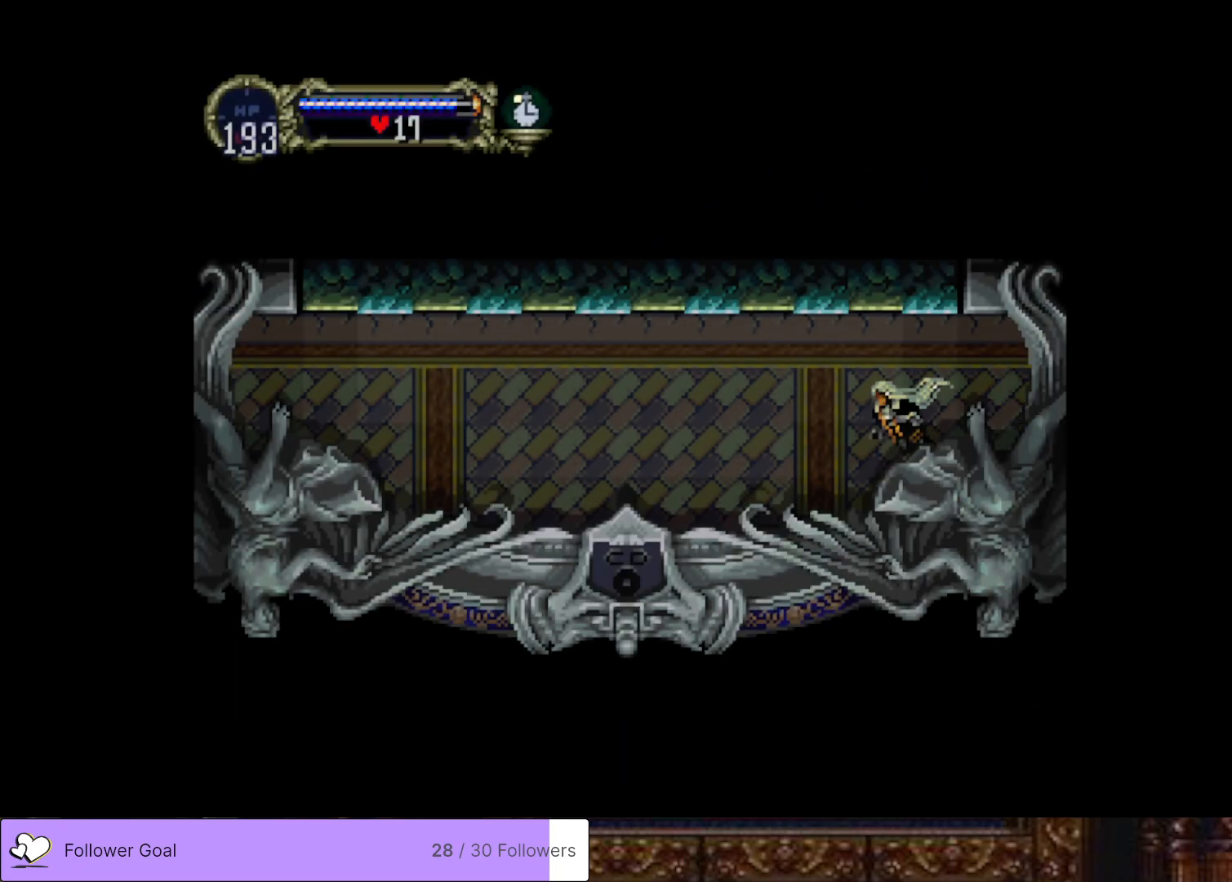
{"buttons": ["CIRCLE"], "right_stick": "center", "events": [[17, "DPAD_LEFT", "up"], [50, "DPAD_RIGHT", "down"], [100, "CIRCLE", "down"], [133, "TRIANGLE", "down"], [200, "DPAD_RIGHT", "up"], [217, "TRIANGLE", "up"], [234, "CIRCLE", "up"], [300, "CIRCLE", "down"], [334, "TRIANGLE", "down"], [417, "TRIANGLE", "up"], [434, "CIRCLE", "up"], [484, "CIRCLE", "down"]]}
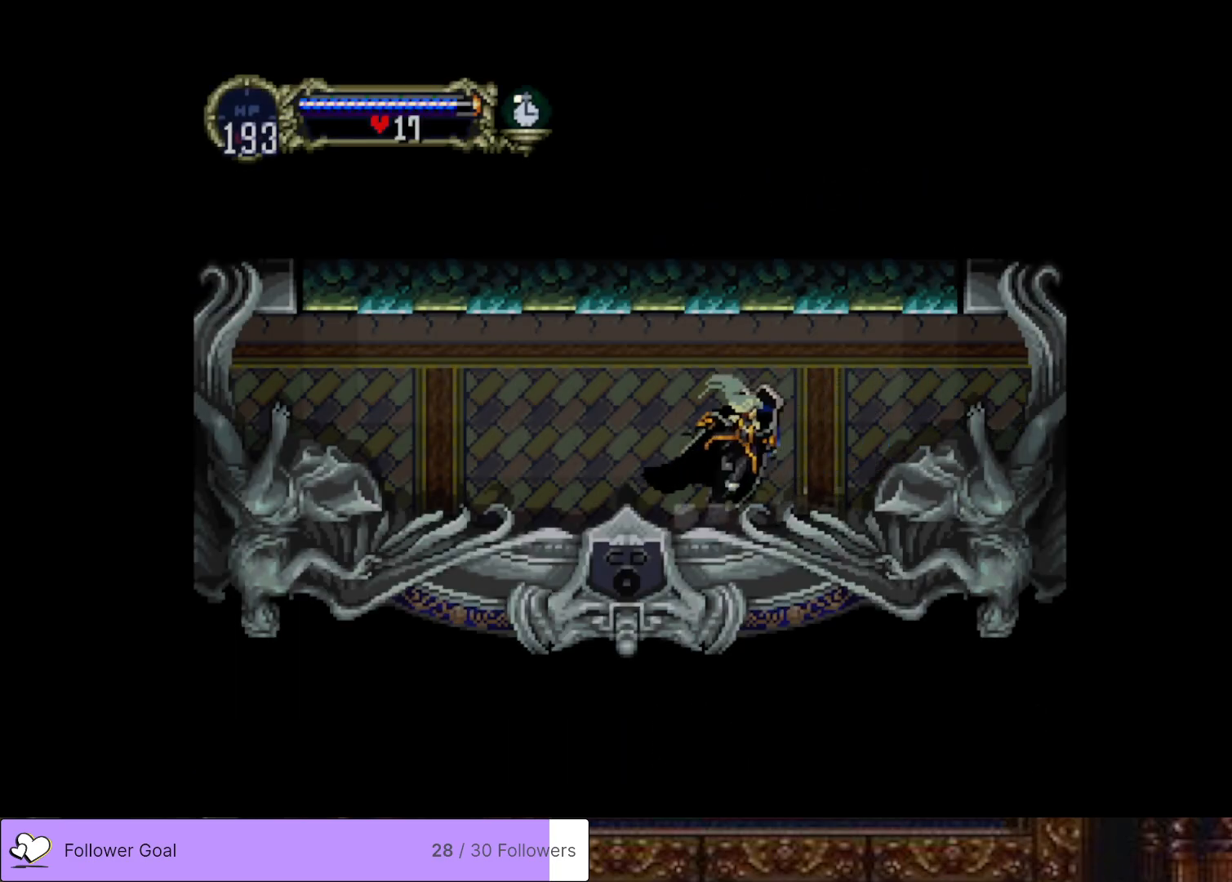
{"buttons": [], "right_stick": "center", "events": [[17, "TRIANGLE", "down"], [101, "CIRCLE", "up"], [101, "TRIANGLE", "up"], [167, "CIRCLE", "down"], [184, "TRIANGLE", "down"], [267, "TRIANGLE", "up"], [284, "CIRCLE", "up"], [351, "CIRCLE", "down"], [367, "TRIANGLE", "down"], [434, "TRIANGLE", "up"], [468, "CIRCLE", "up"]]}
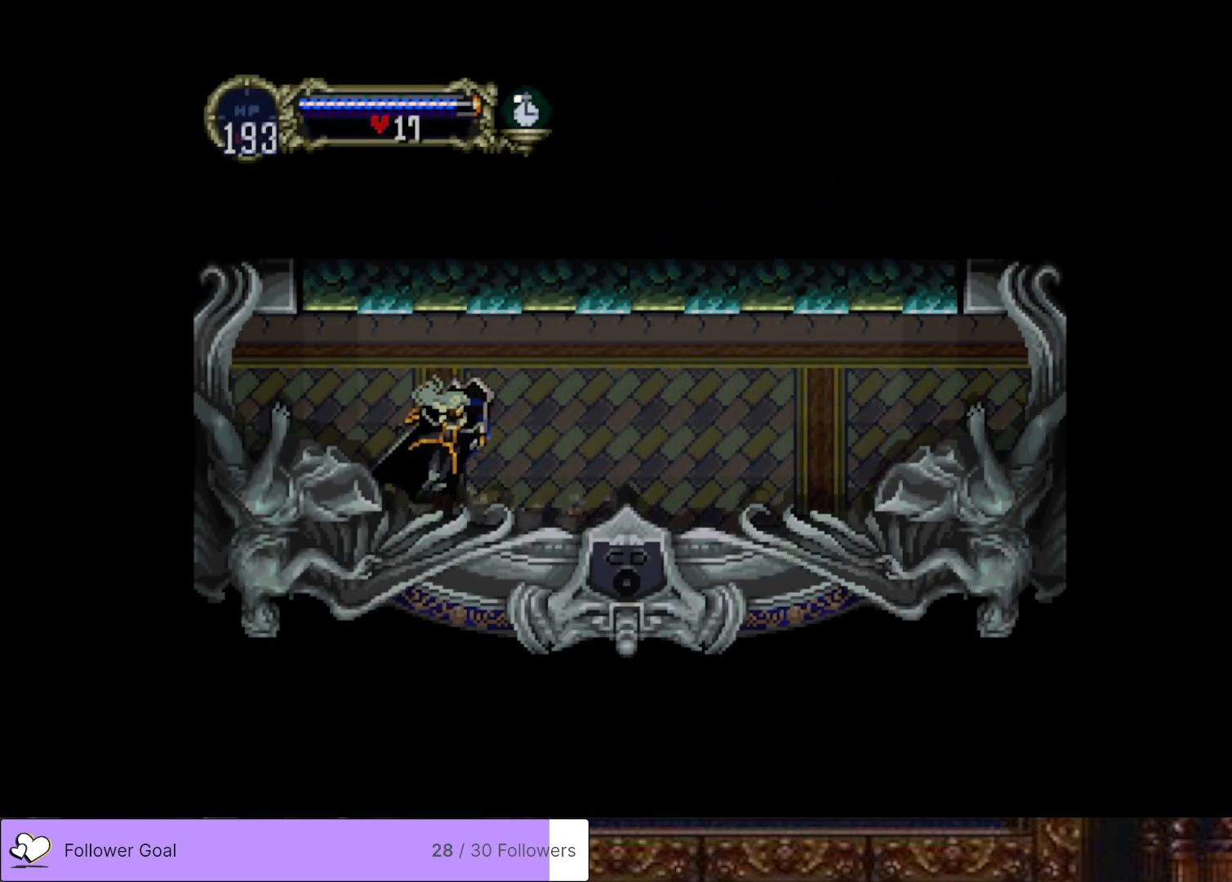
{"buttons": ["CIRCLE"], "right_stick": "center", "events": [[17, "CIRCLE", "down"], [50, "TRIANGLE", "down"], [117, "TRIANGLE", "up"], [133, "CIRCLE", "up"], [183, "CIRCLE", "down"], [217, "TRIANGLE", "down"], [317, "TRIANGLE", "up"], [334, "CIRCLE", "up"], [367, "CIRCLE", "down"], [400, "TRIANGLE", "down"], [500, "TRIANGLE", "up"]]}
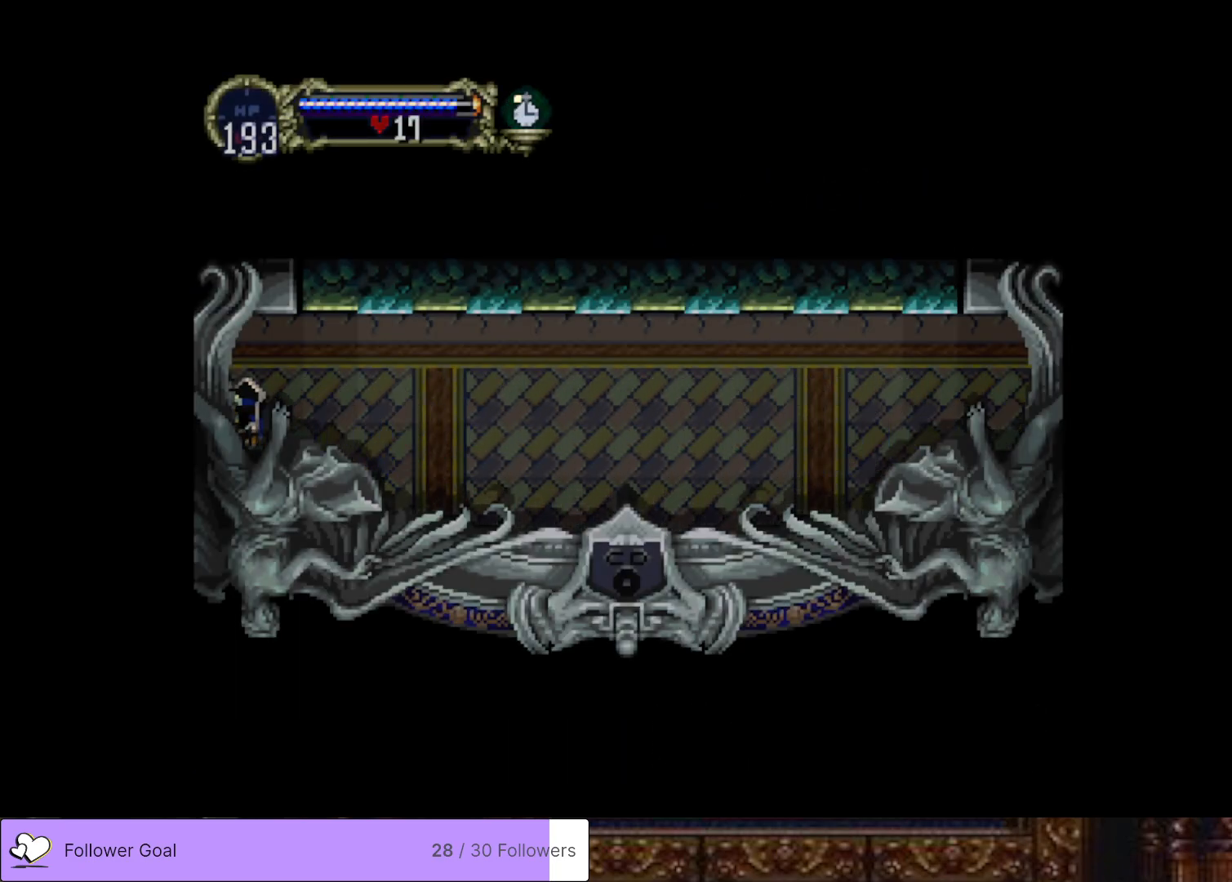
{"buttons": [], "right_stick": "center", "events": [[67, "TRIANGLE", "down"], [167, "TRIANGLE", "up"], [201, "CIRCLE", "up"]]}
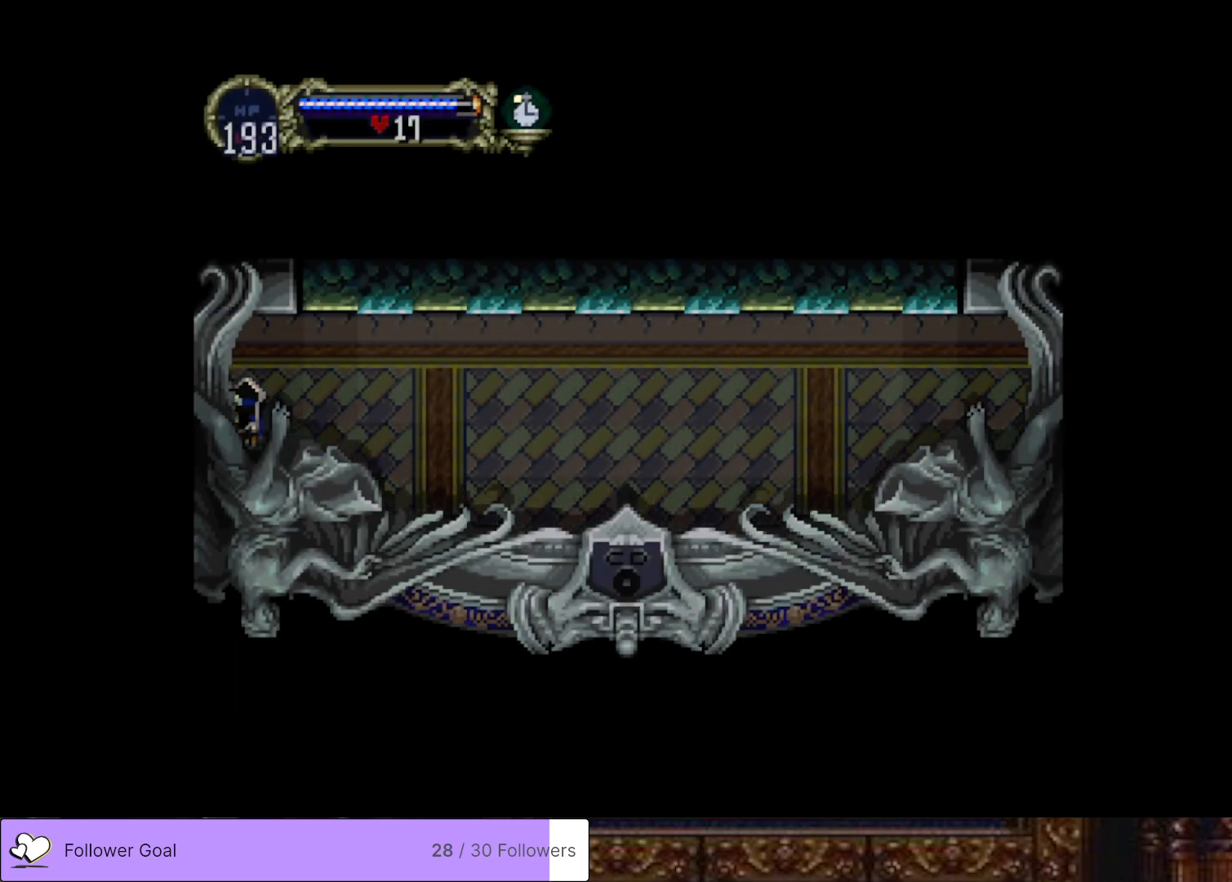
{"buttons": [], "right_stick": "center", "events": []}
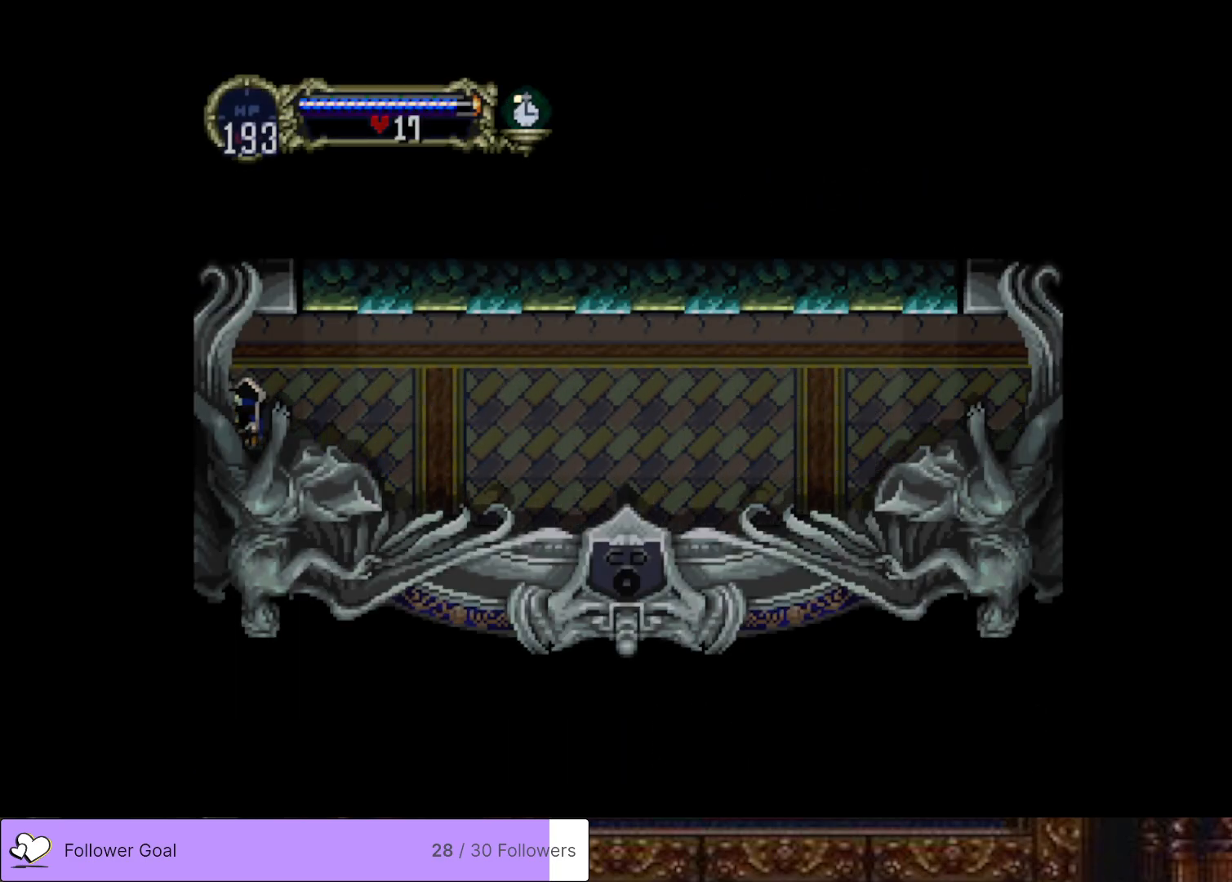
{"buttons": [], "right_stick": "center", "events": []}
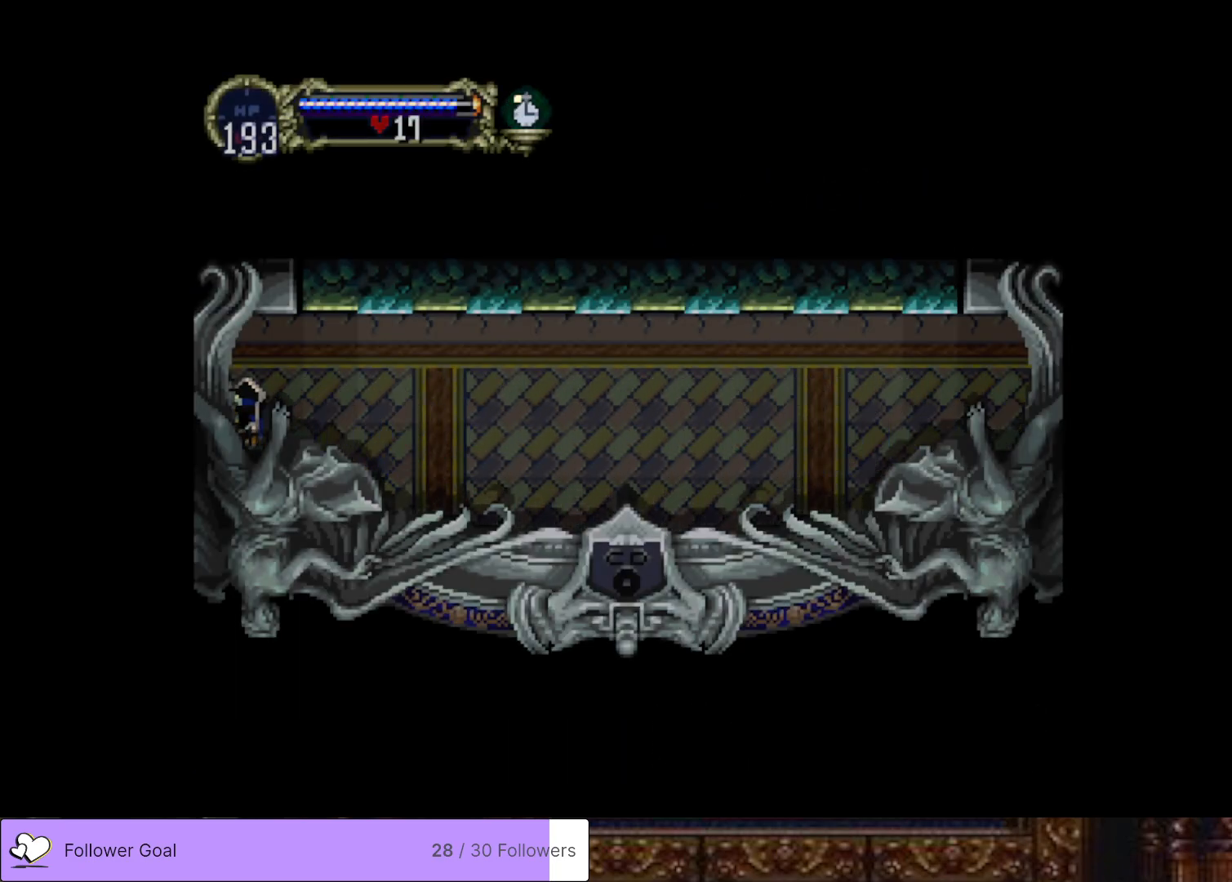
{"buttons": [], "right_stick": "center", "events": []}
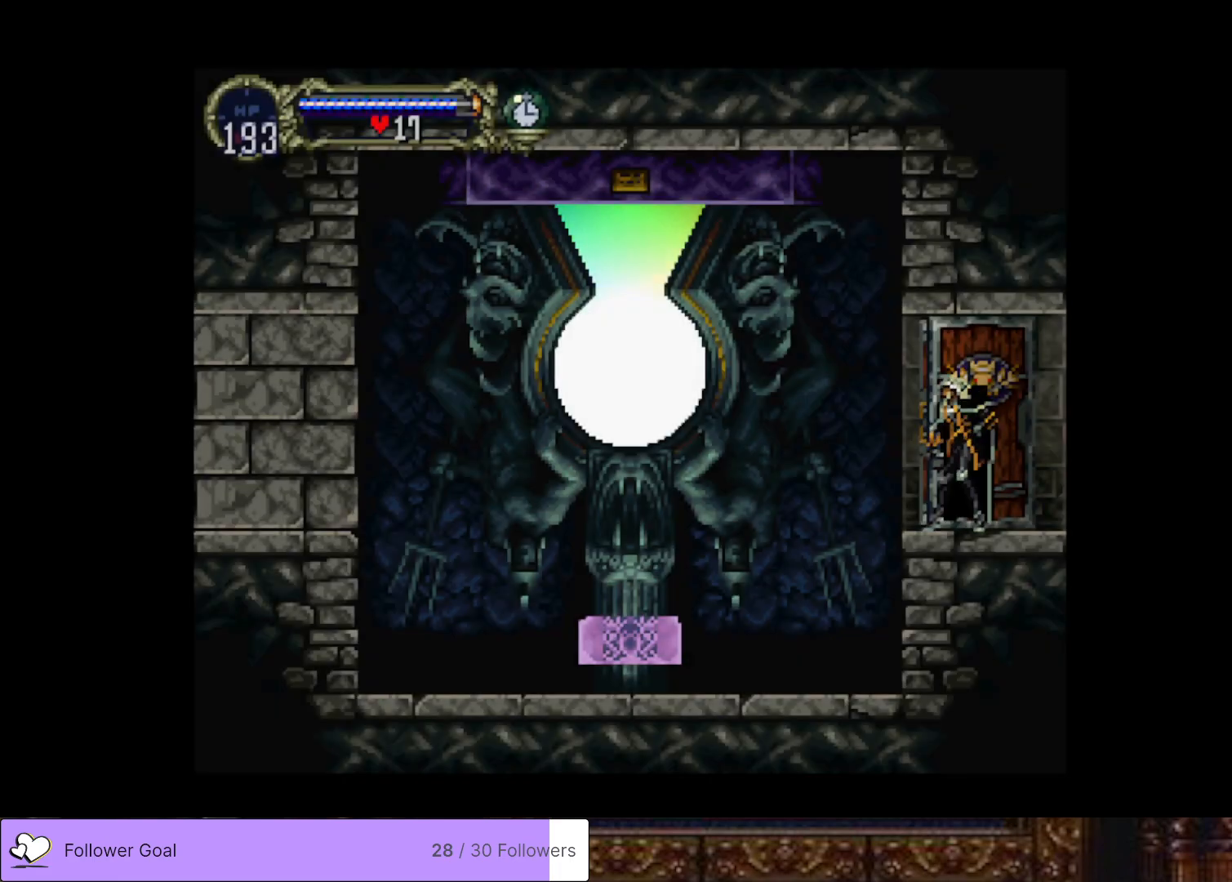
{"buttons": ["DPAD_LEFT"], "right_stick": "center", "events": [[217, "DPAD_LEFT", "down"]]}
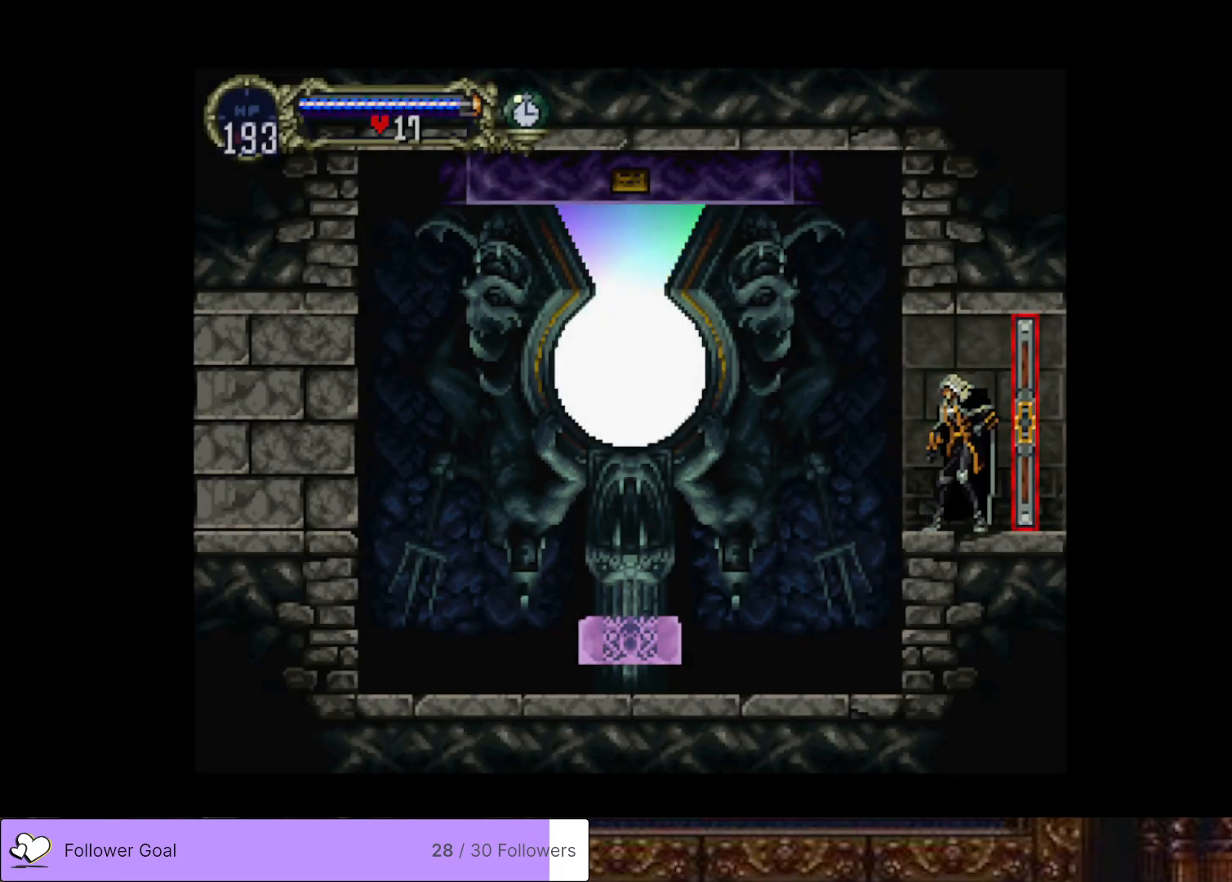
{"buttons": [], "right_stick": "center", "events": [[334, "DPAD_LEFT", "up"]]}